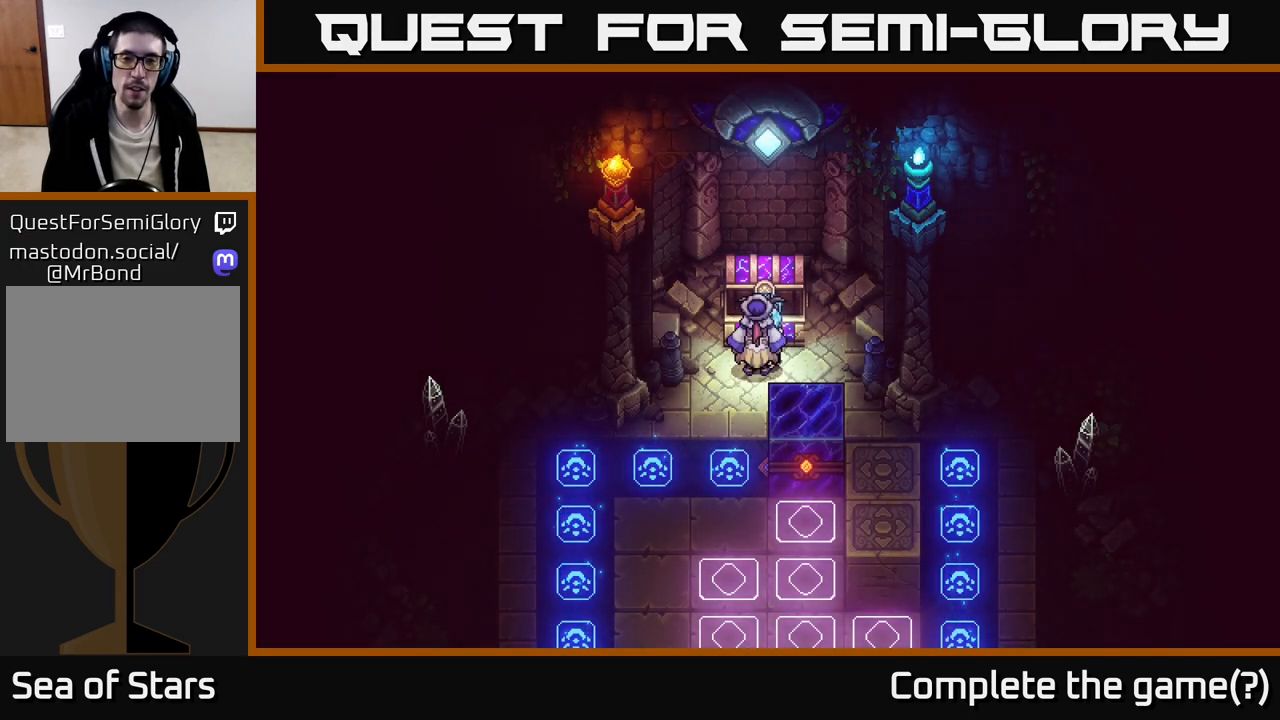
Gameplay with a controller (Xbox layout); each line is a JSON object with the inputs held at the frame after it. "events" lists button and stick changes between this image and that frame as [ms after this image, input, new state], when the widget could be followed in between.
{"buttons": [], "left_stick": "down-left", "right_stick": "center", "events": [[133, "left_stick", "down-left"]]}
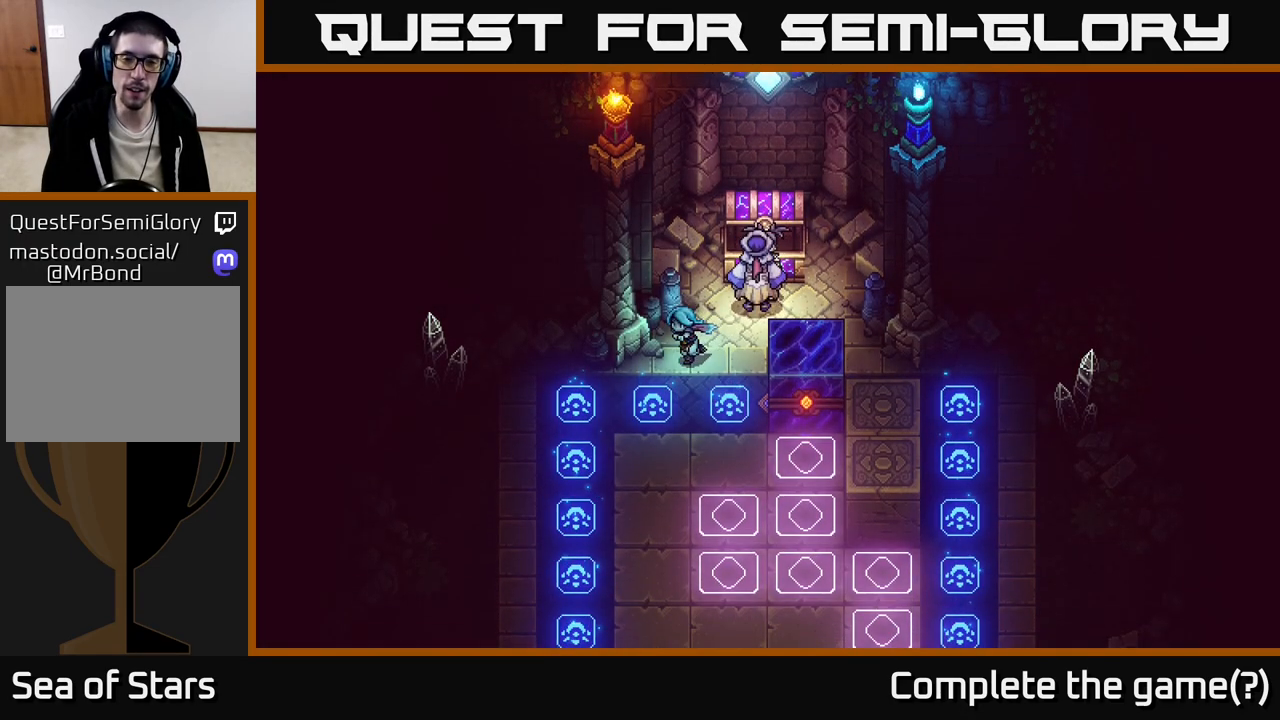
{"buttons": [], "left_stick": "up", "right_stick": "center", "events": [[67, "left_stick", "down"], [200, "left_stick", "down-right"], [350, "left_stick", "up-right"], [400, "left_stick", "up"]]}
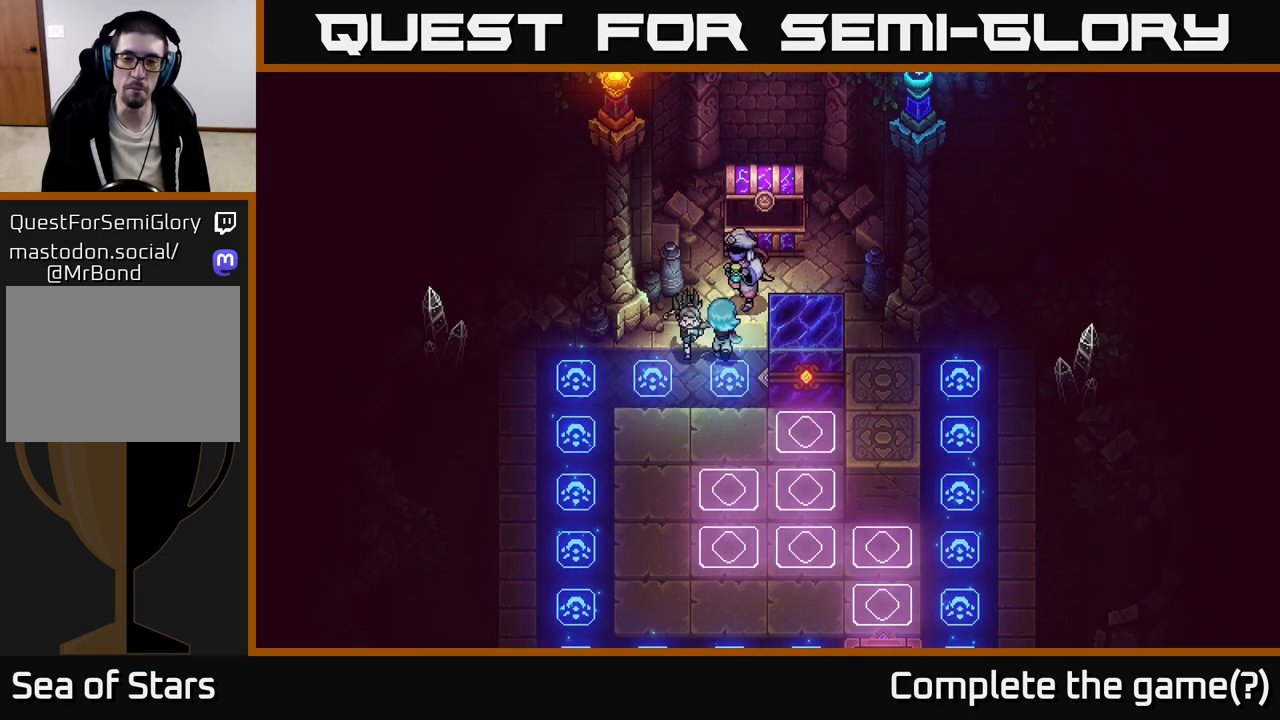
{"buttons": [], "left_stick": "down", "right_stick": "center", "events": [[67, "left_stick", "center"], [217, "left_stick", "right"], [300, "left_stick", "down-right"], [400, "left_stick", "down"]]}
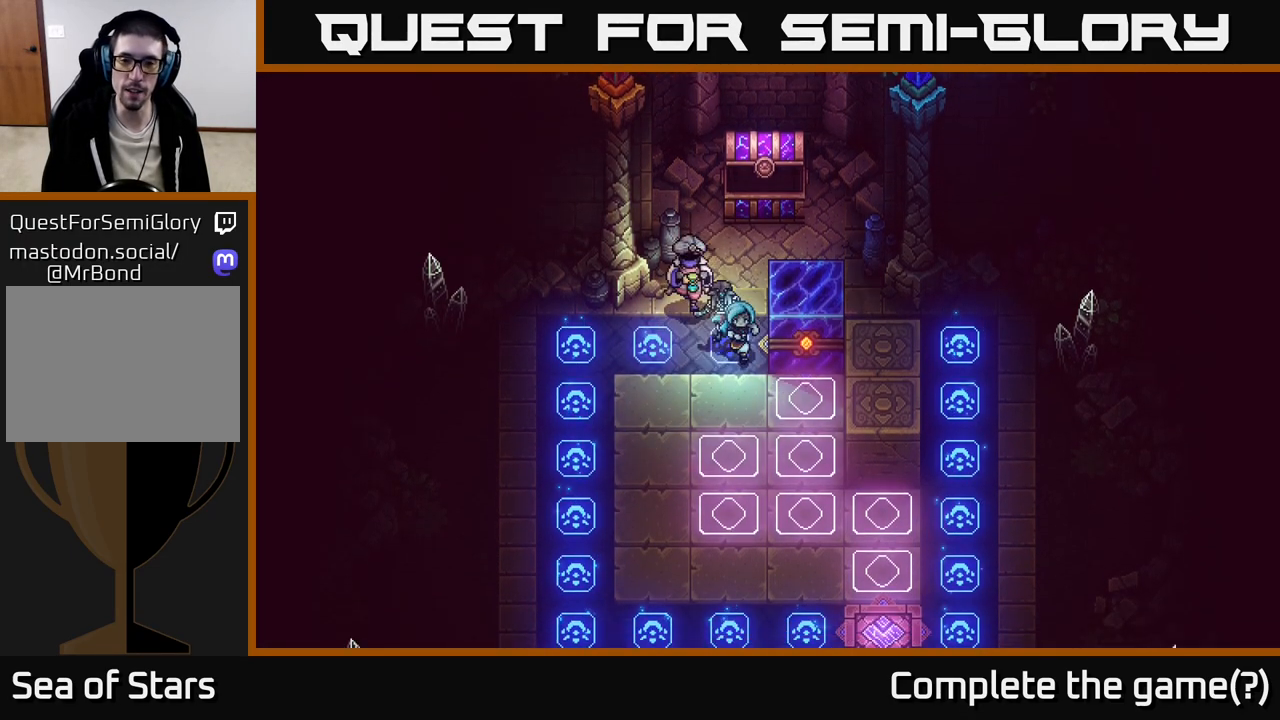
{"buttons": [], "left_stick": "down", "right_stick": "center", "events": [[200, "left_stick", "down-right"], [433, "left_stick", "down"]]}
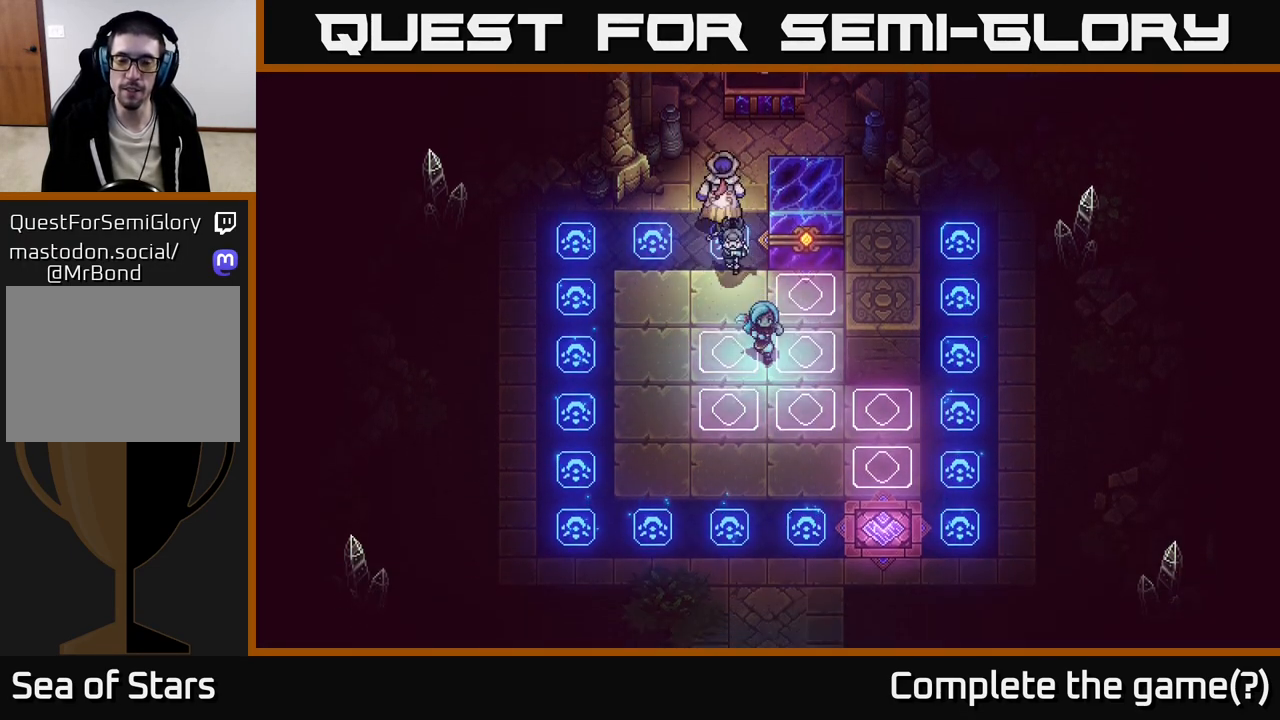
{"buttons": [], "left_stick": "down", "right_stick": "center", "events": []}
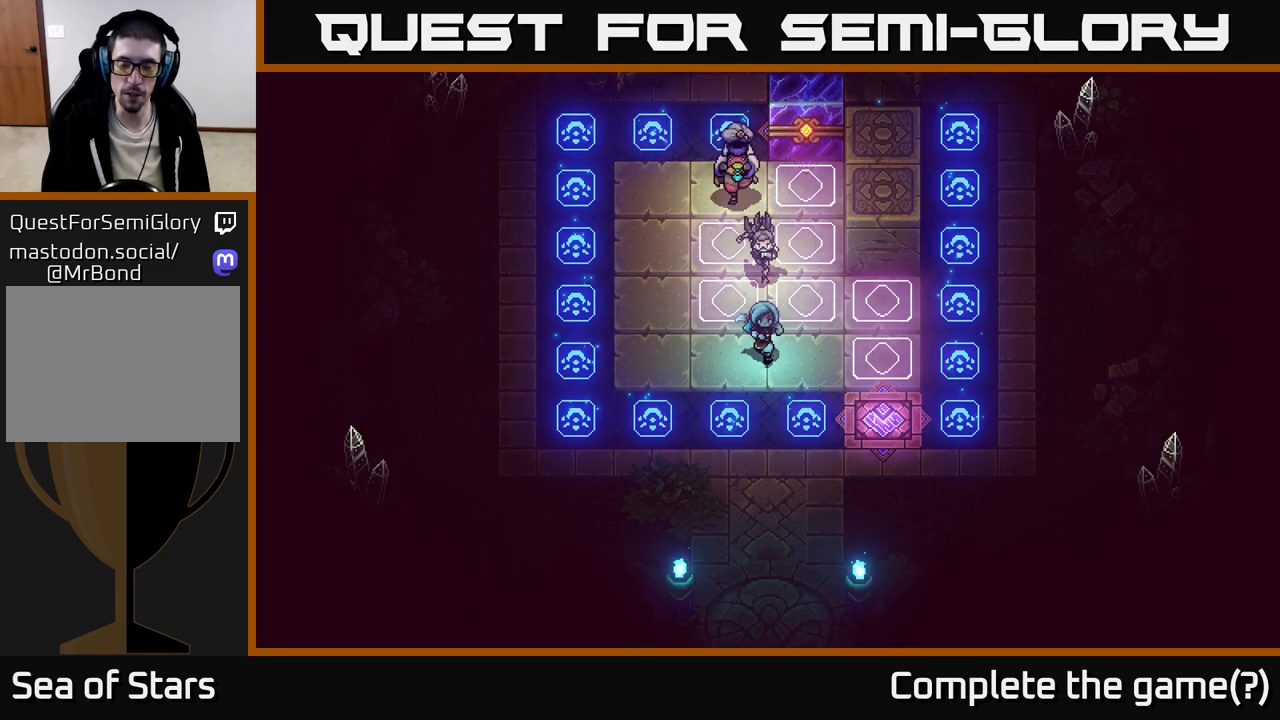
{"buttons": [], "left_stick": "up", "right_stick": "center", "events": [[267, "left_stick", "up"]]}
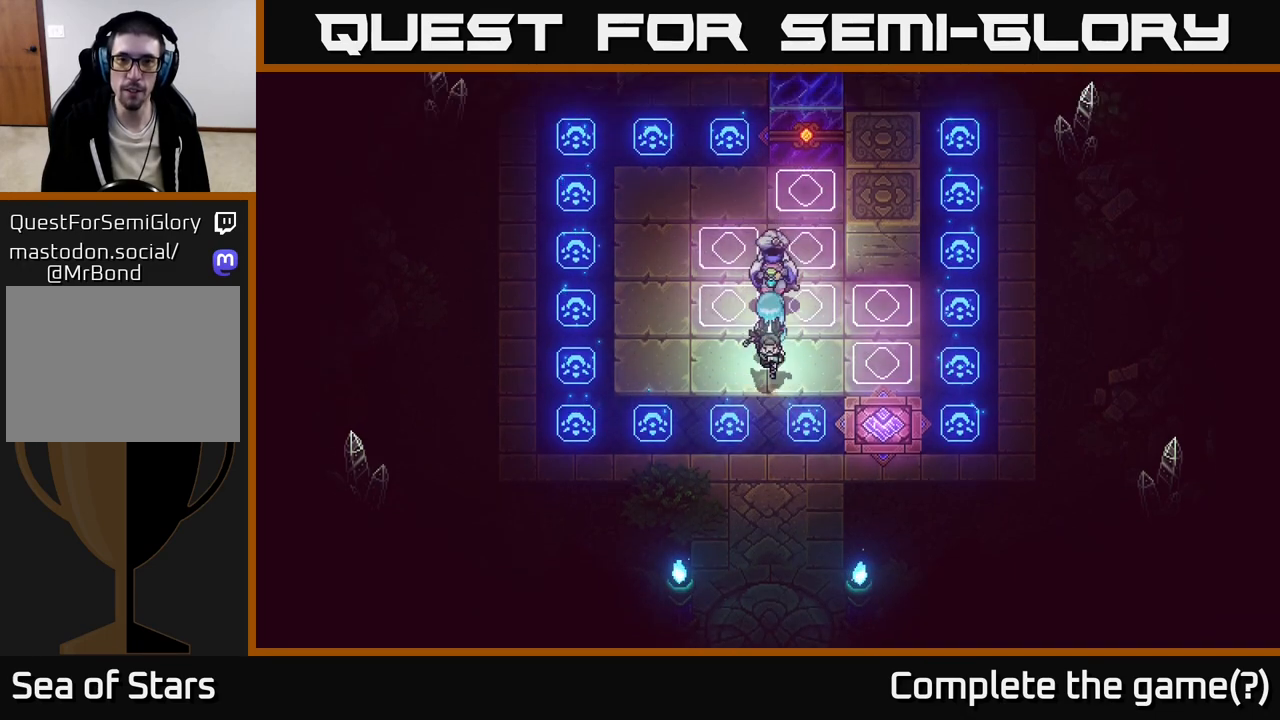
{"buttons": [], "left_stick": "up", "right_stick": "center", "events": [[117, "left_stick", "up-left"], [450, "left_stick", "up"]]}
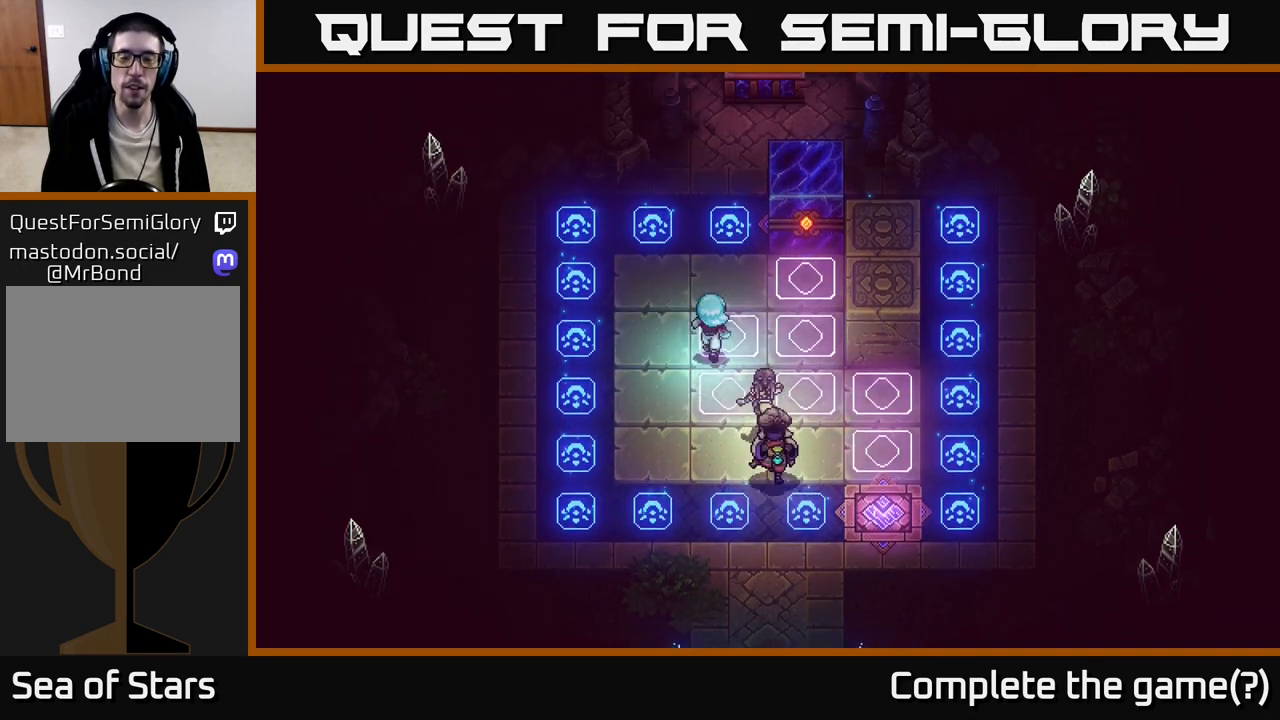
{"buttons": ["Y"], "left_stick": "center", "right_stick": "center", "events": [[333, "left_stick", "down"], [483, "Y", "down"], [483, "left_stick", "center"]]}
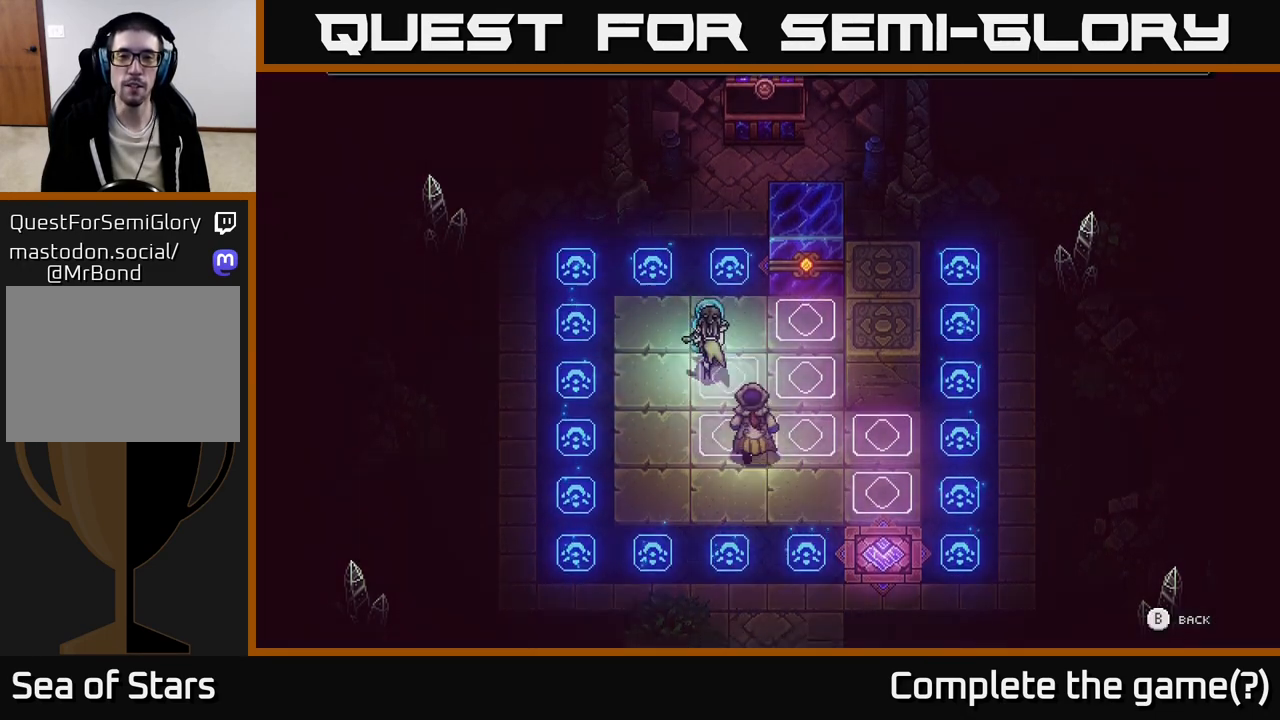
{"buttons": [], "left_stick": "center", "right_stick": "center", "events": [[67, "Y", "up"]]}
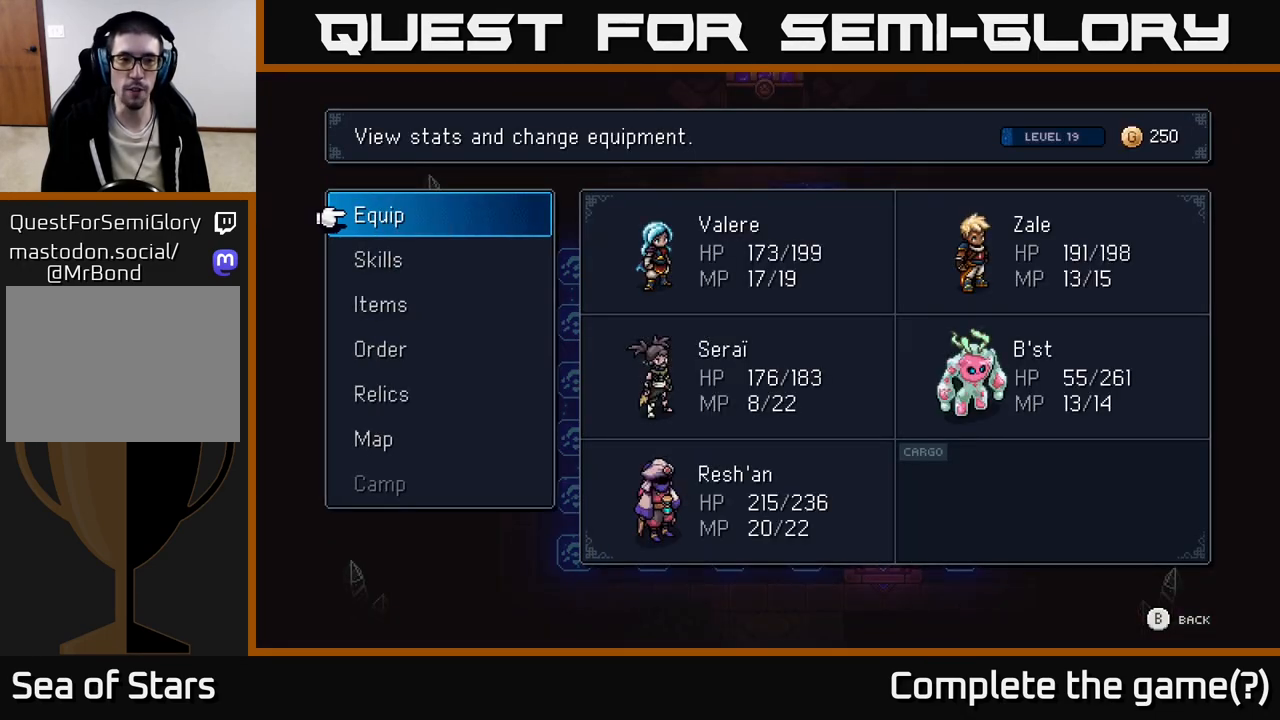
{"buttons": ["DPAD_DOWN"], "left_stick": "center", "right_stick": "center", "events": [[483, "DPAD_DOWN", "down"]]}
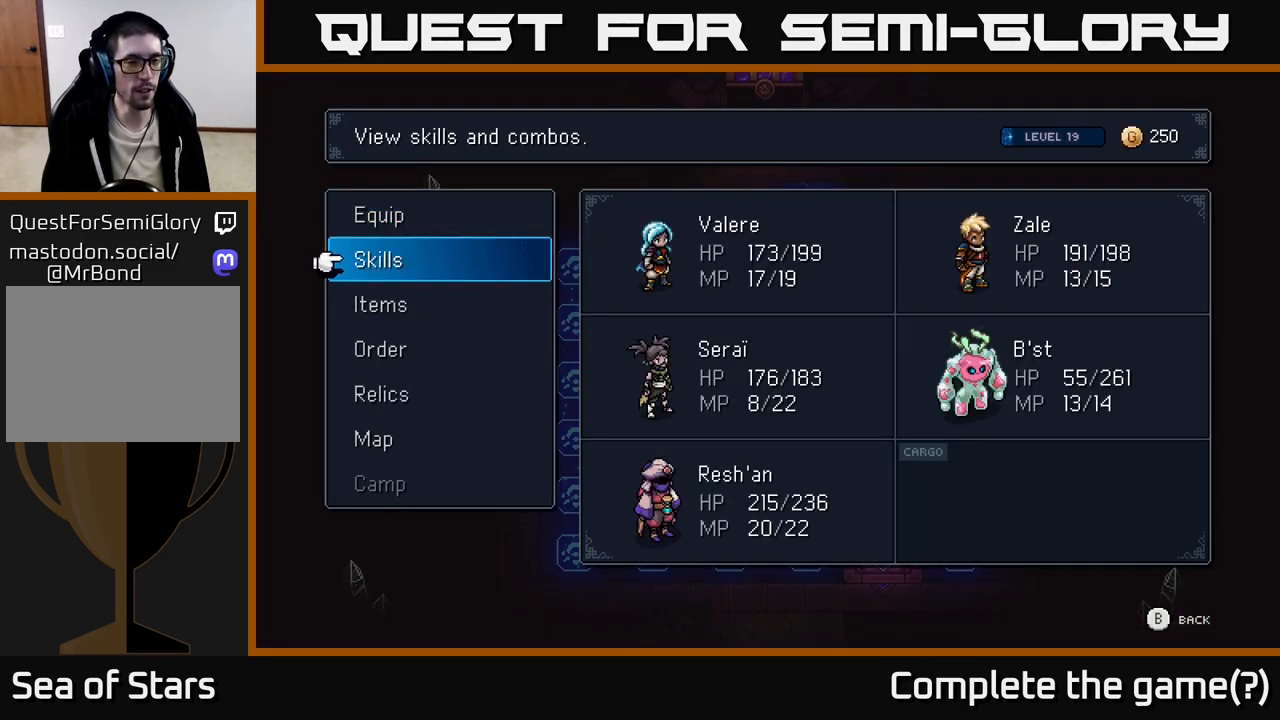
{"buttons": [], "left_stick": "center", "right_stick": "center", "events": [[50, "DPAD_DOWN", "up"], [167, "DPAD_DOWN", "down"], [217, "DPAD_DOWN", "up"], [350, "DPAD_UP", "down"], [450, "DPAD_UP", "up"]]}
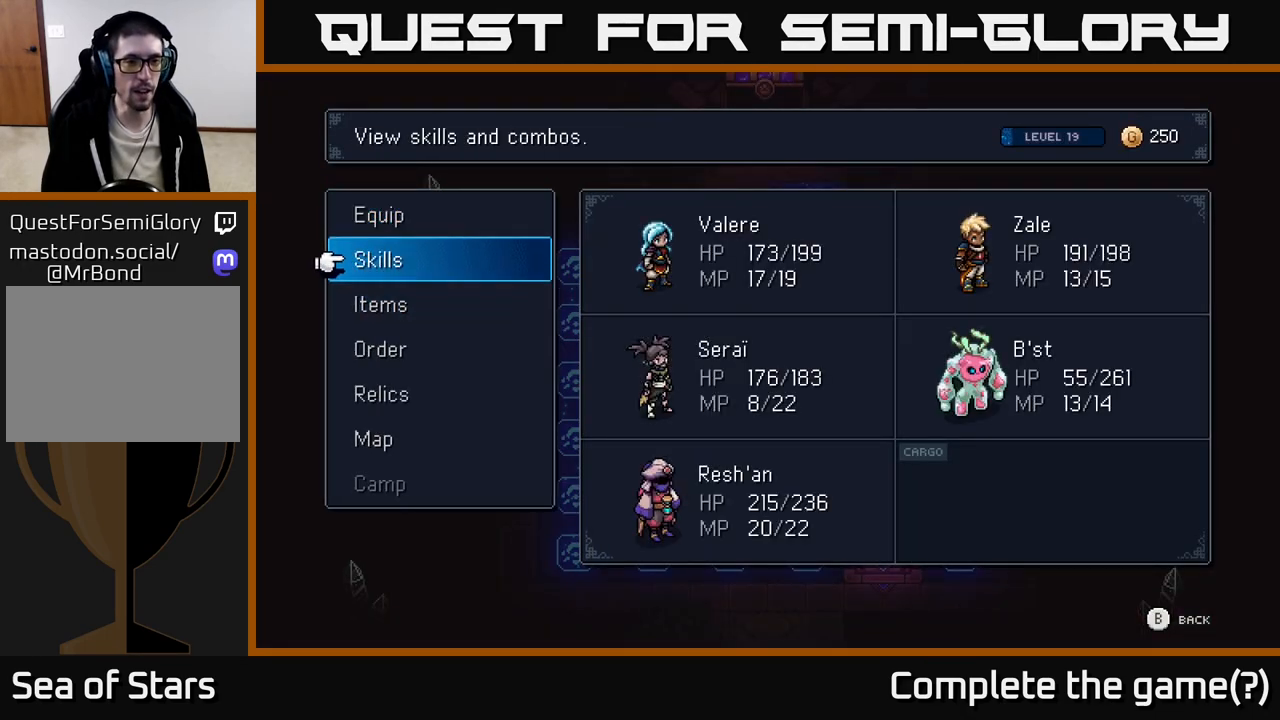
{"buttons": [], "left_stick": "center", "right_stick": "center", "events": [[83, "DPAD_UP", "down"], [167, "DPAD_UP", "up"], [350, "DPAD_DOWN", "down"], [483, "DPAD_DOWN", "up"]]}
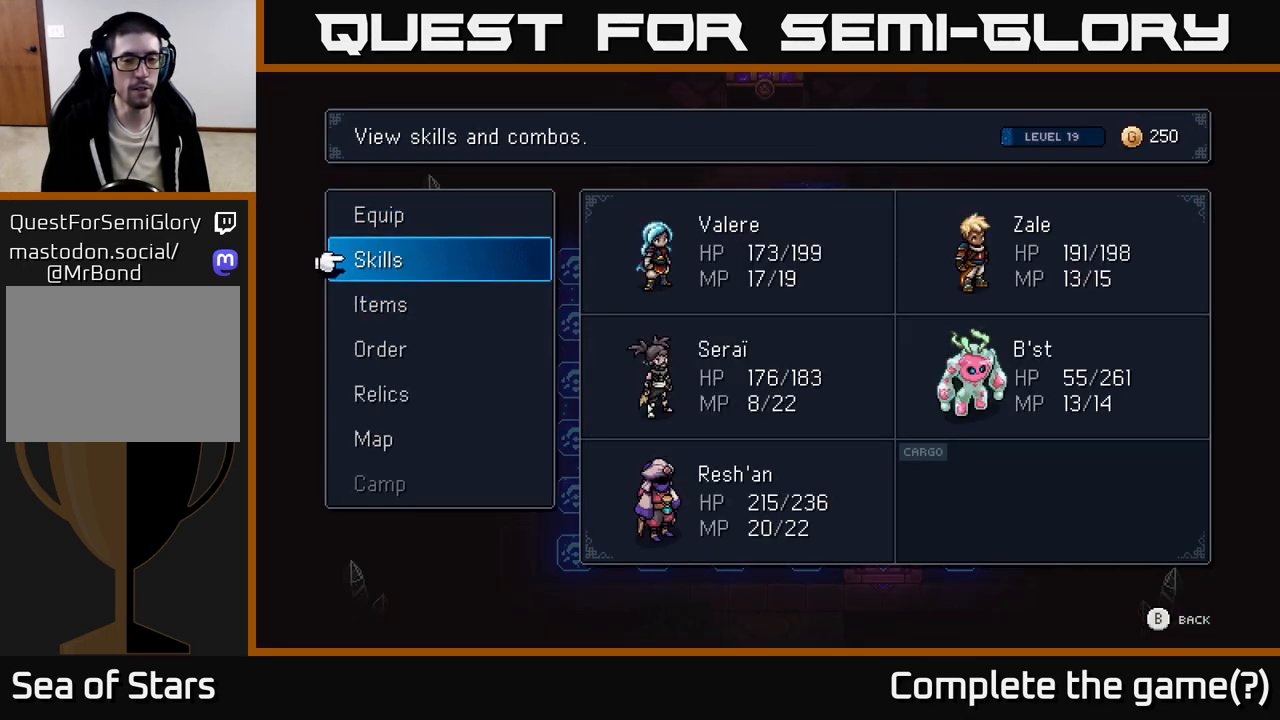
{"buttons": ["DPAD_DOWN"], "left_stick": "center", "right_stick": "center", "events": [[183, "DPAD_UP", "down"], [300, "DPAD_UP", "up"], [433, "DPAD_DOWN", "down"]]}
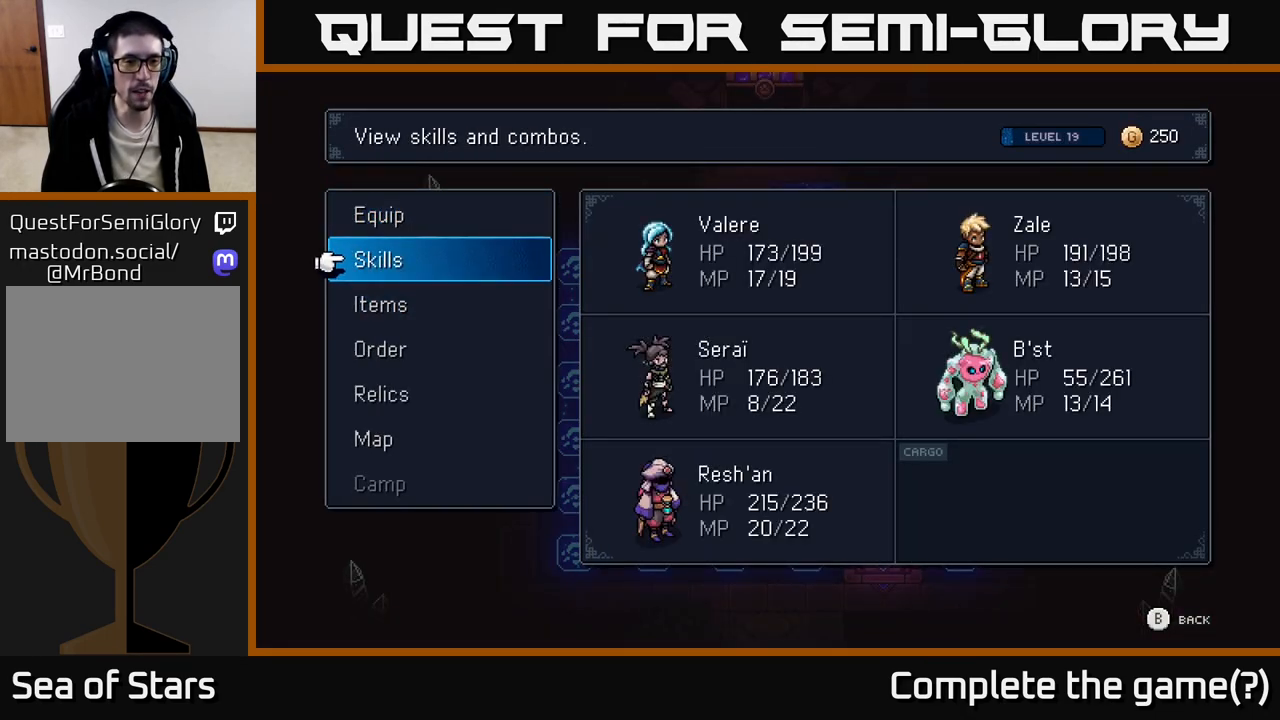
{"buttons": [], "left_stick": "center", "right_stick": "center", "events": [[50, "DPAD_DOWN", "up"], [67, "A", "down"], [150, "A", "up"], [350, "A", "down"], [433, "A", "up"]]}
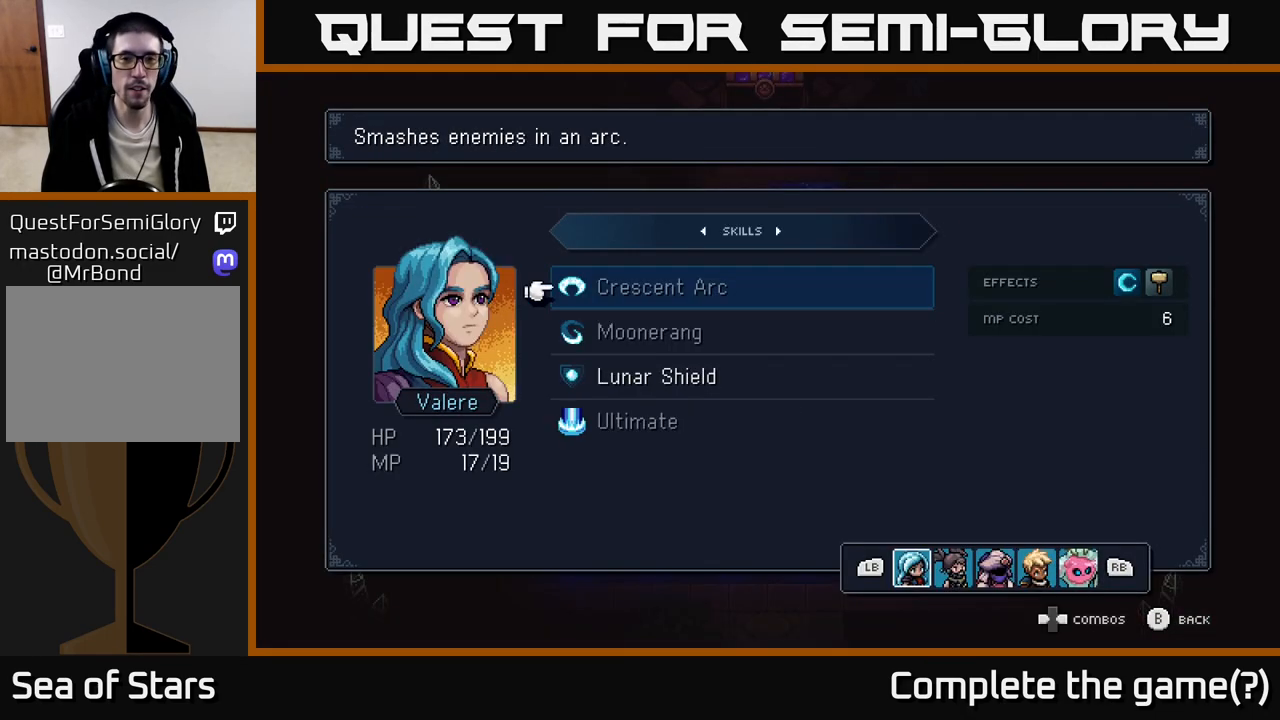
{"buttons": [], "left_stick": "center", "right_stick": "center", "events": [[383, "DPAD_RIGHT", "down"], [500, "DPAD_RIGHT", "up"]]}
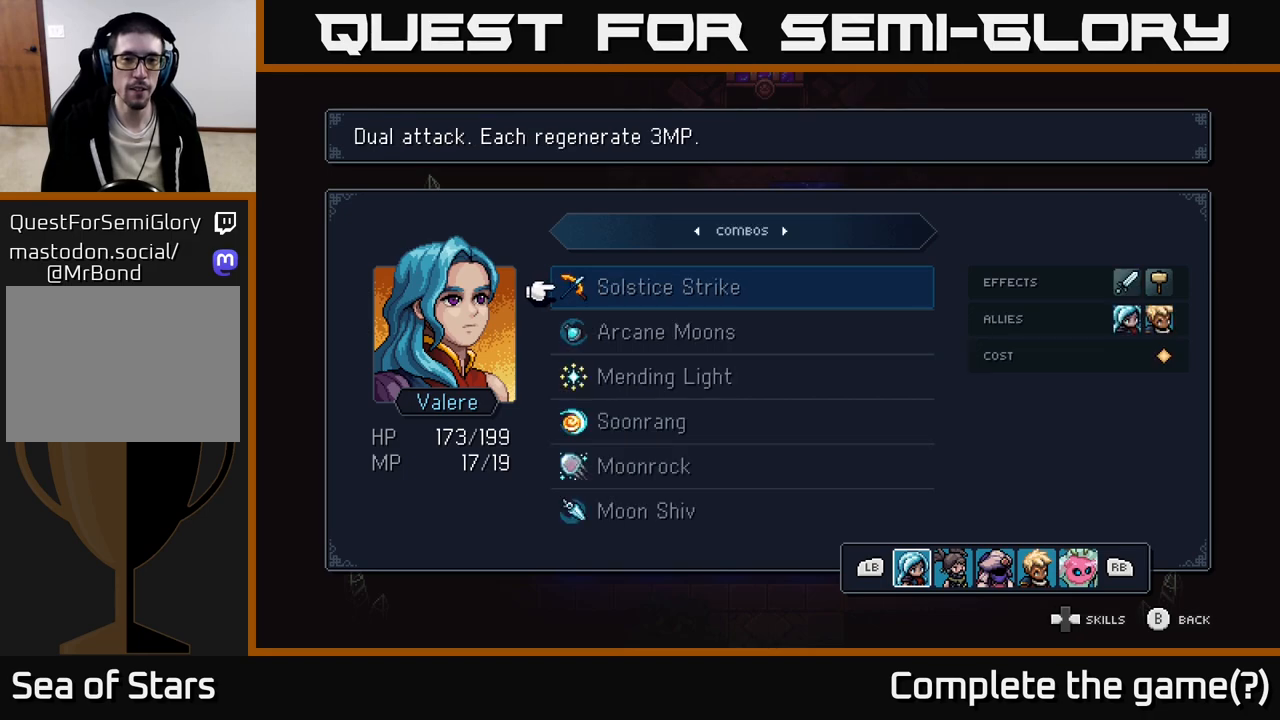
{"buttons": [], "left_stick": "center", "right_stick": "center", "events": []}
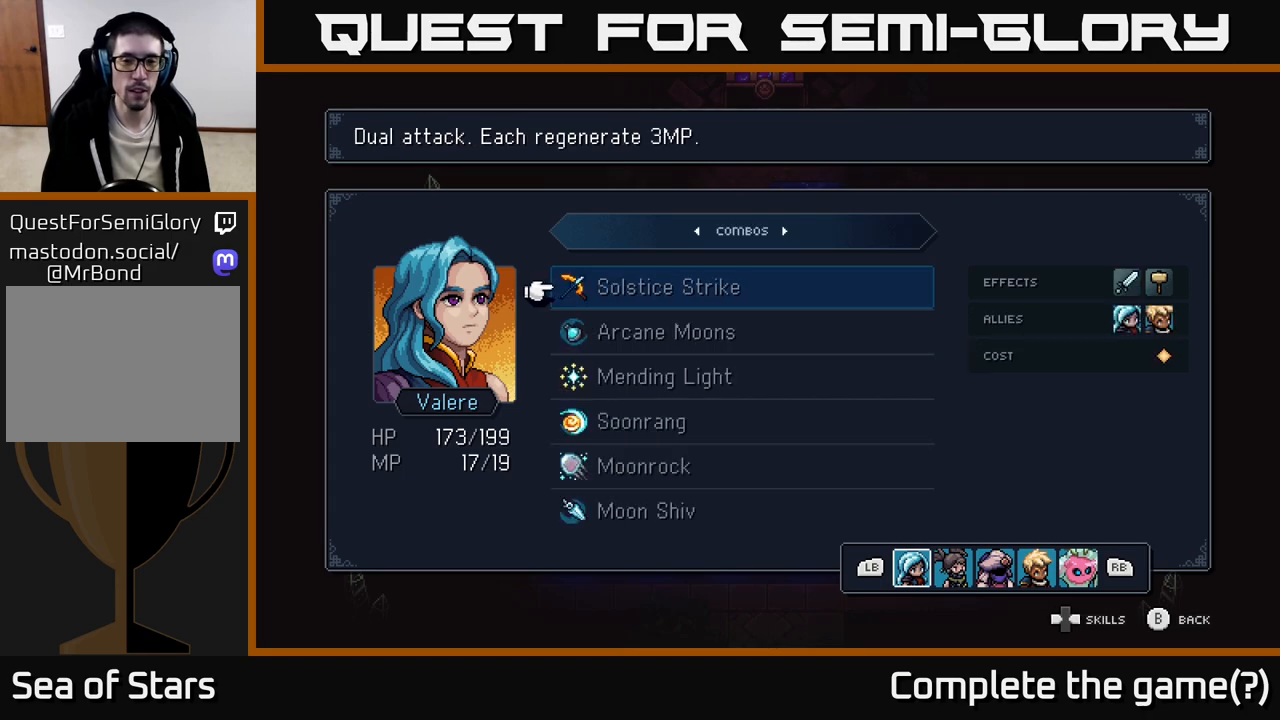
{"buttons": [], "left_stick": "center", "right_stick": "center", "events": [[183, "DPAD_DOWN", "down"], [300, "DPAD_DOWN", "up"], [383, "DPAD_DOWN", "down"], [467, "DPAD_DOWN", "up"]]}
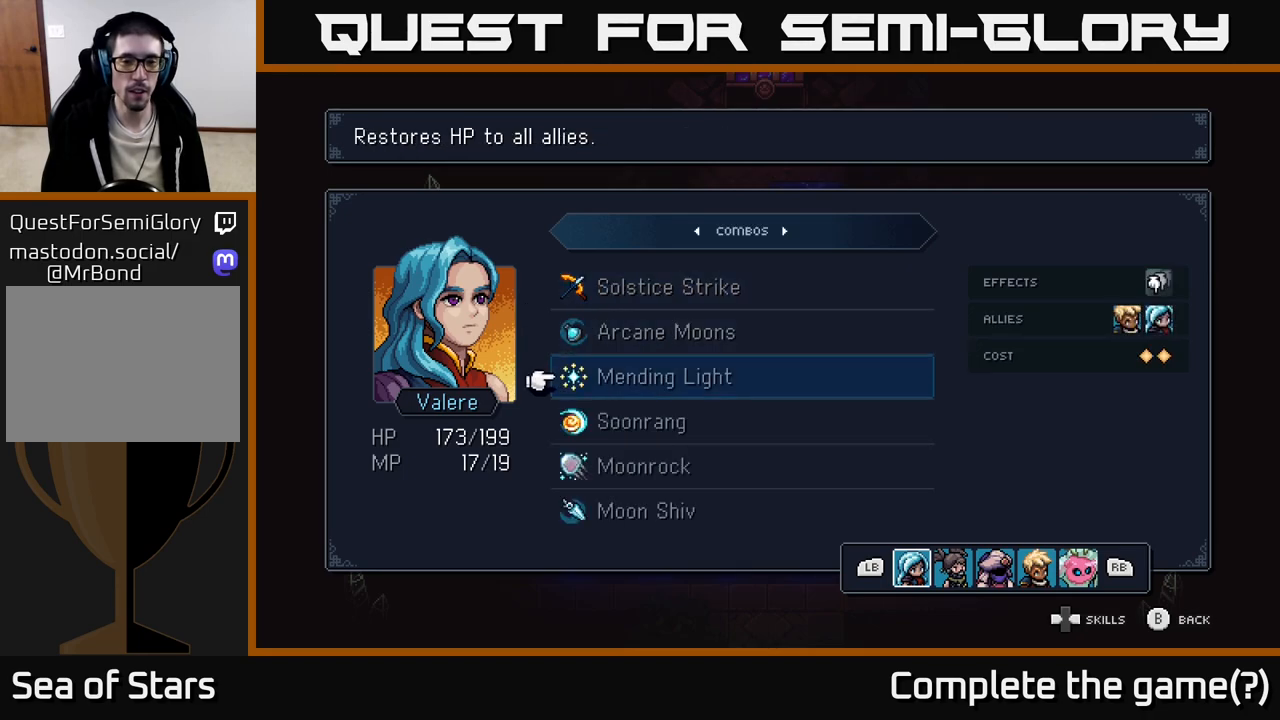
{"buttons": [], "left_stick": "center", "right_stick": "center", "events": [[17, "DPAD_DOWN", "down"], [117, "DPAD_DOWN", "up"]]}
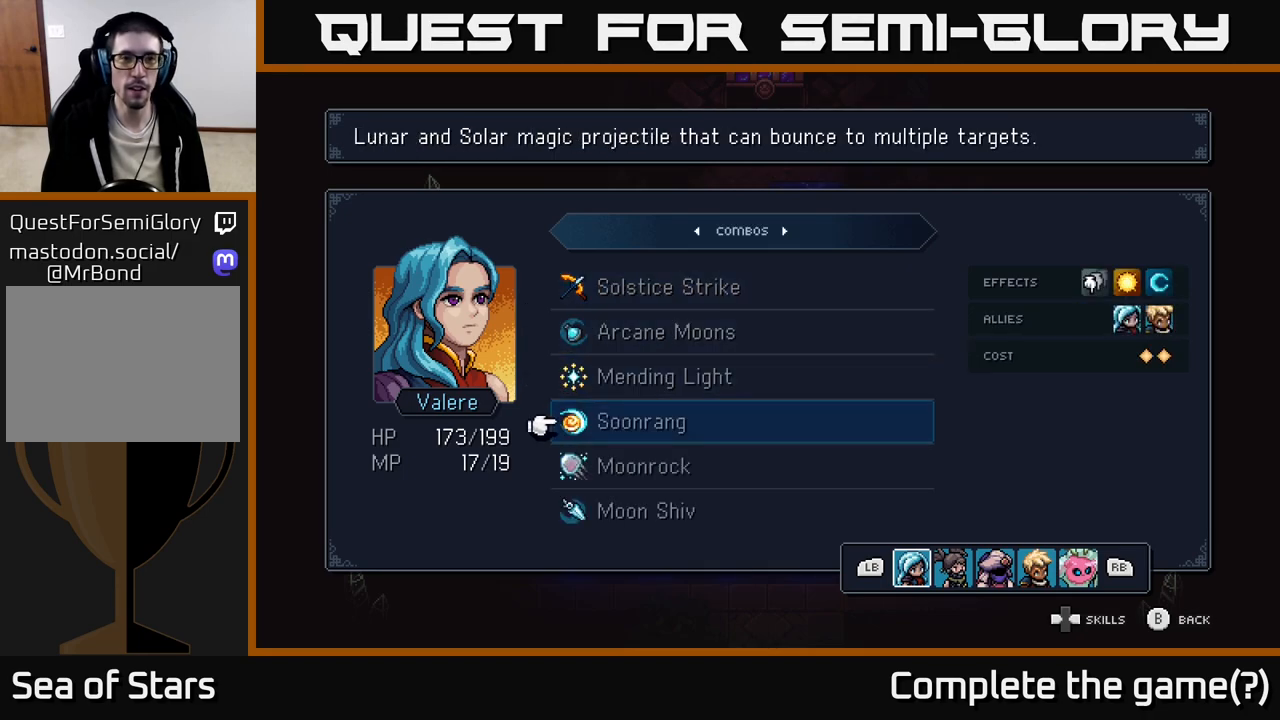
{"buttons": [], "left_stick": "center", "right_stick": "center", "events": []}
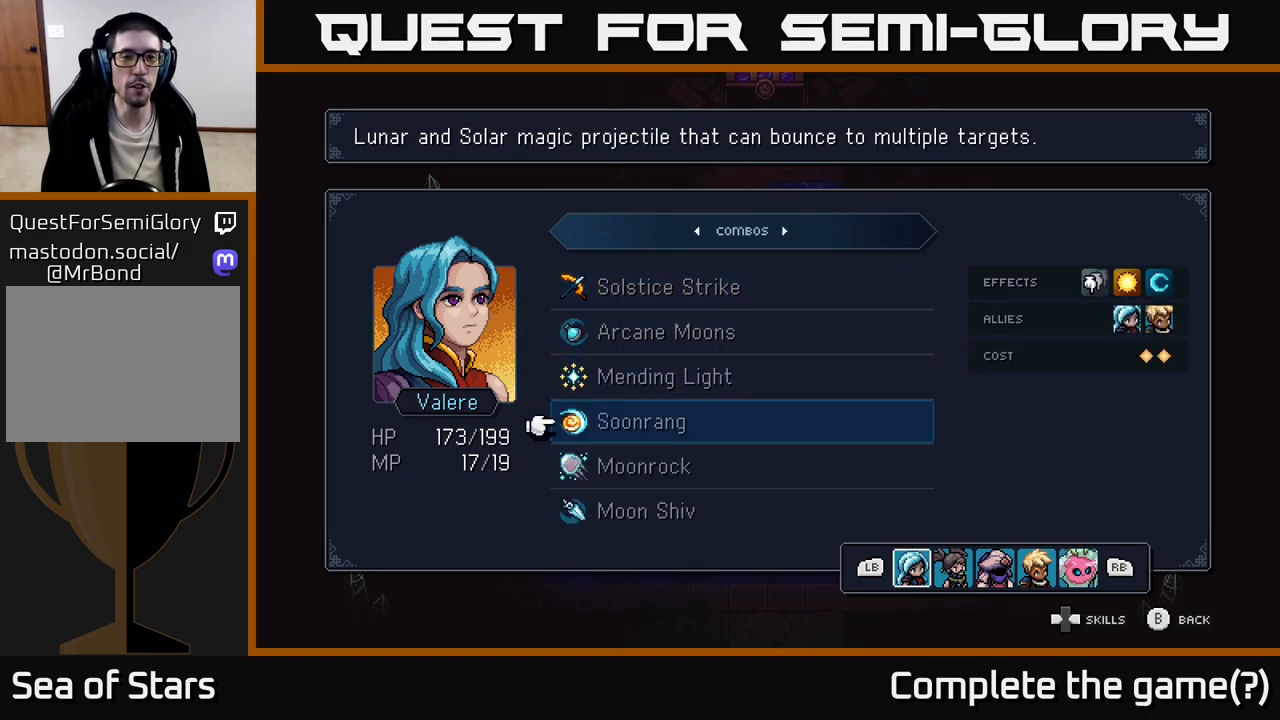
{"buttons": [], "left_stick": "center", "right_stick": "center", "events": []}
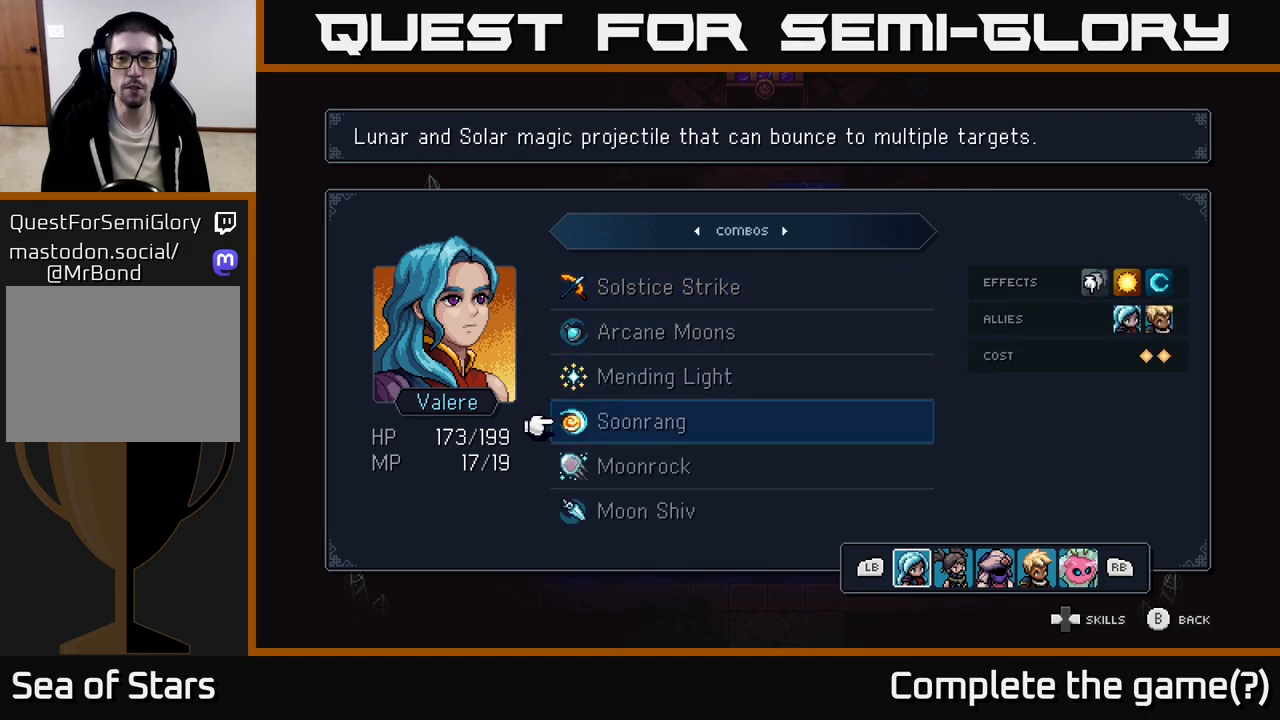
{"buttons": [], "left_stick": "center", "right_stick": "center", "events": []}
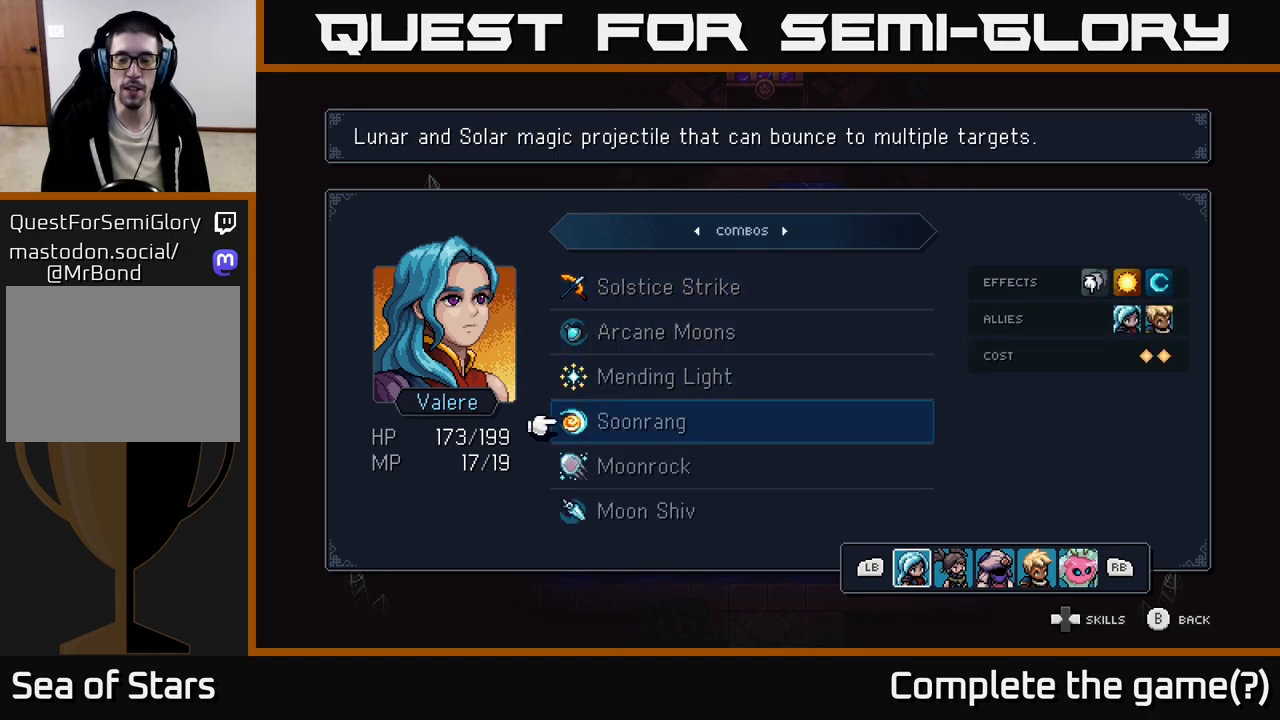
{"buttons": [], "left_stick": "center", "right_stick": "center", "events": []}
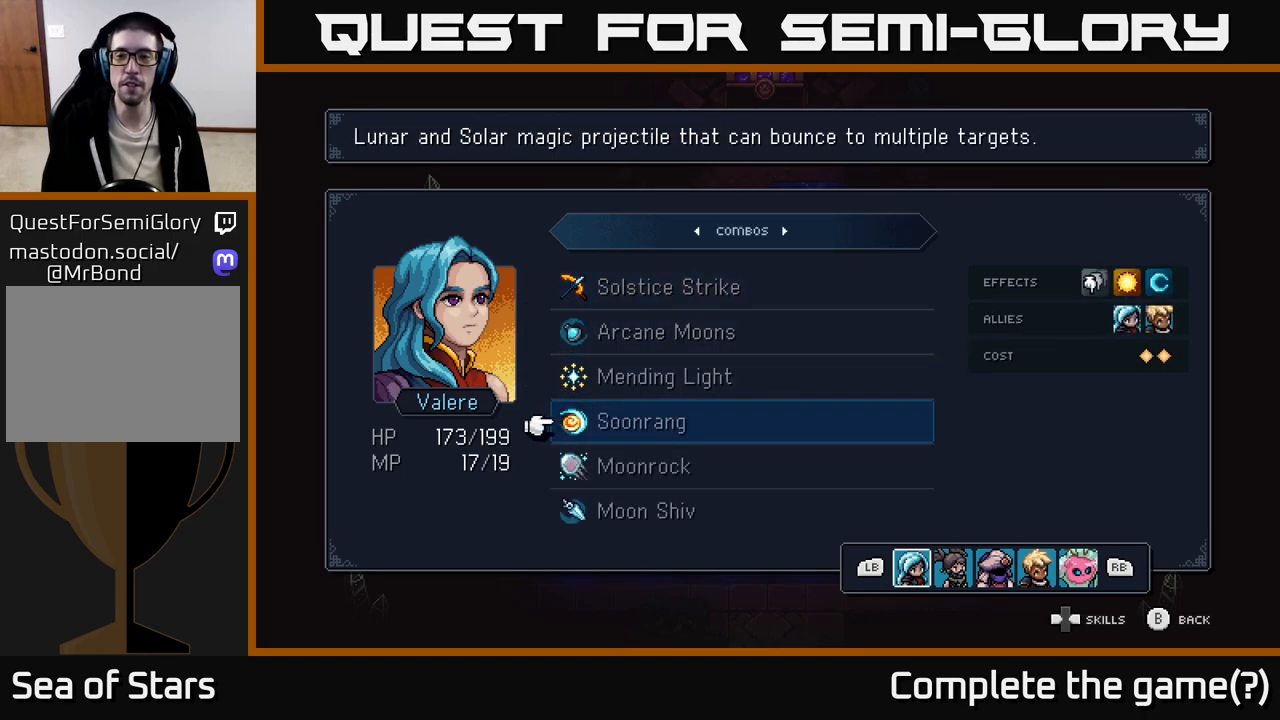
{"buttons": [], "left_stick": "center", "right_stick": "center", "events": []}
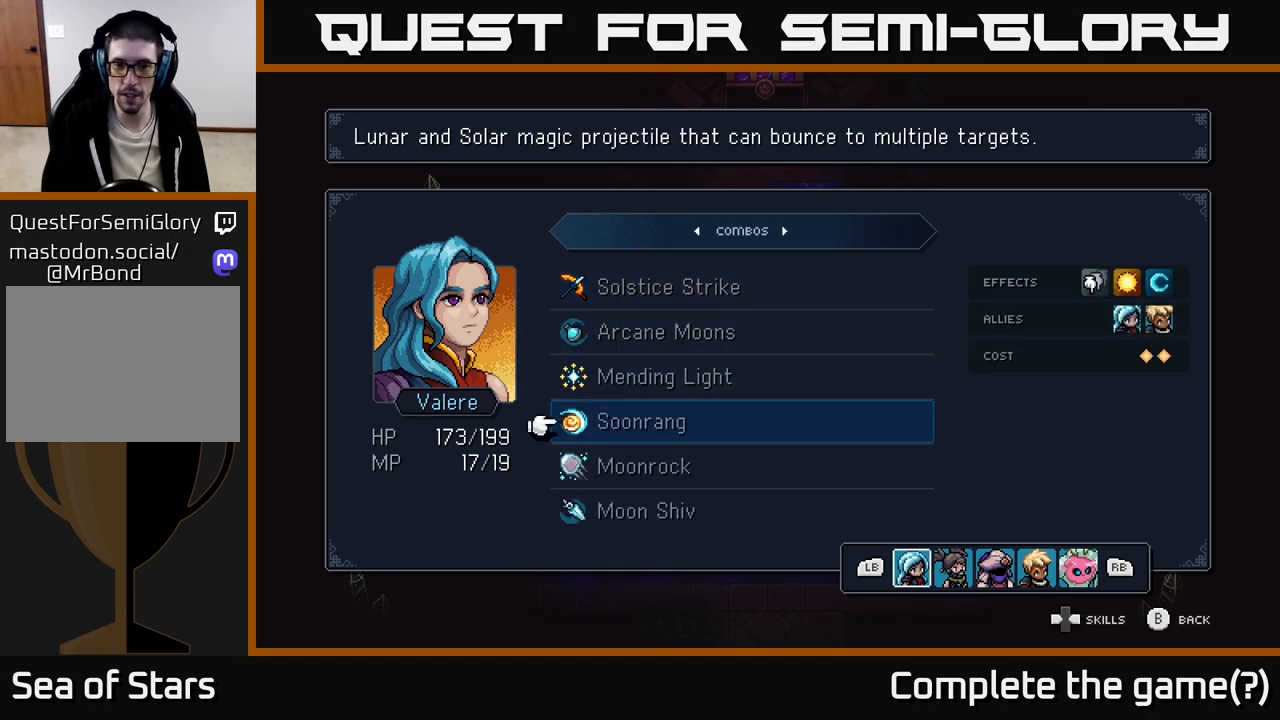
{"buttons": [], "left_stick": "center", "right_stick": "center", "events": [[50, "DPAD_UP", "down"], [150, "DPAD_UP", "up"], [367, "DPAD_UP", "down"], [467, "DPAD_UP", "up"]]}
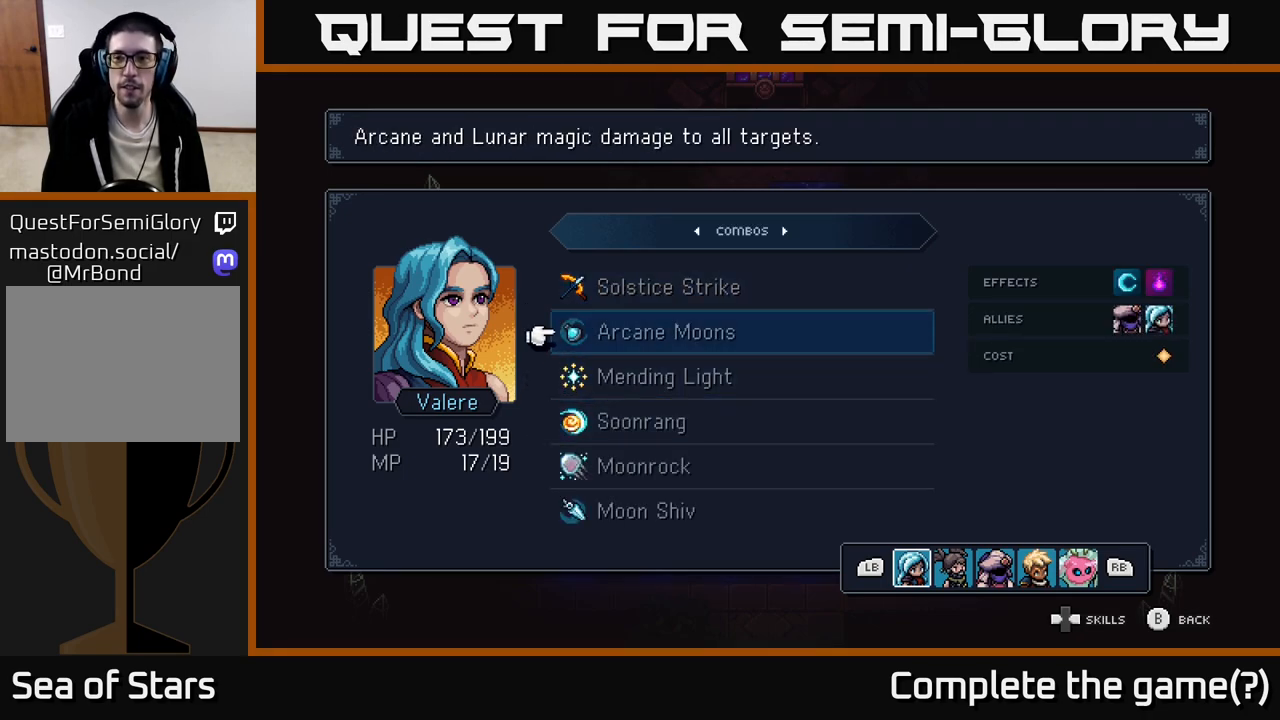
{"buttons": [], "left_stick": "center", "right_stick": "center", "events": [[100, "DPAD_UP", "down"], [200, "DPAD_UP", "up"]]}
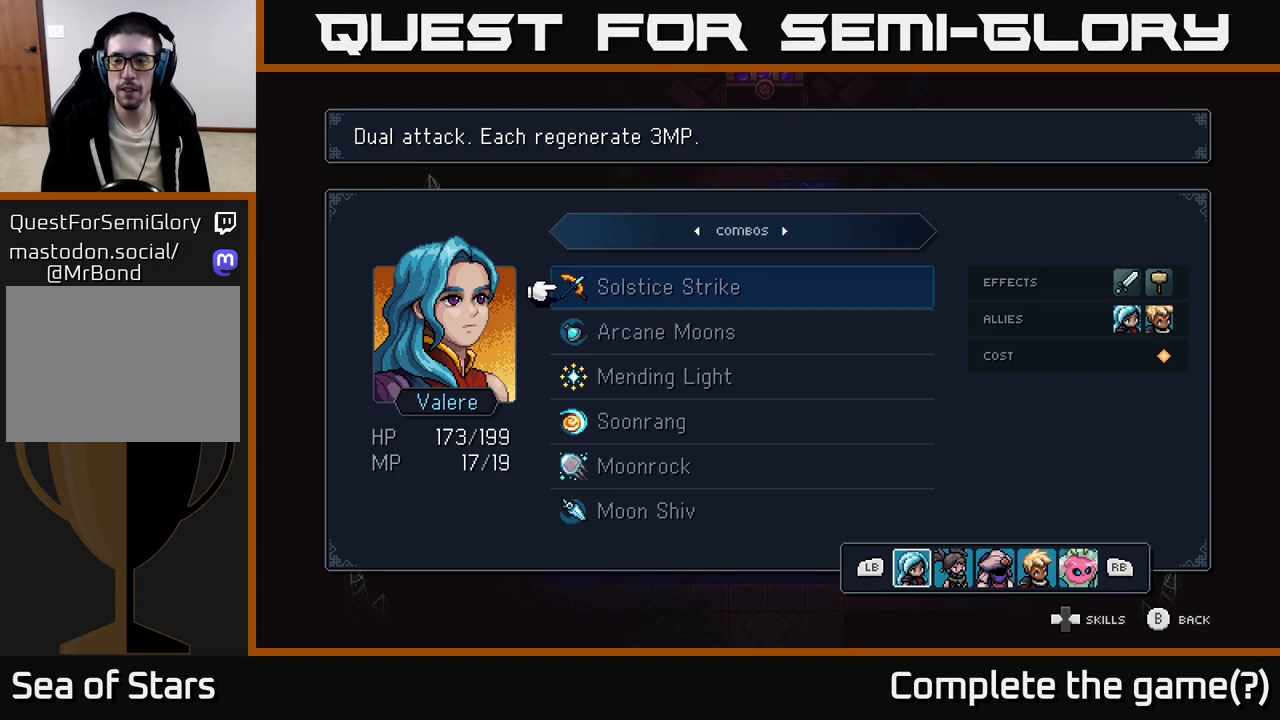
{"buttons": ["DPAD_DOWN"], "left_stick": "center", "right_stick": "center", "events": [[33, "DPAD_DOWN", "down"], [133, "DPAD_DOWN", "up"], [217, "DPAD_DOWN", "down"], [317, "DPAD_DOWN", "up"], [400, "DPAD_DOWN", "down"]]}
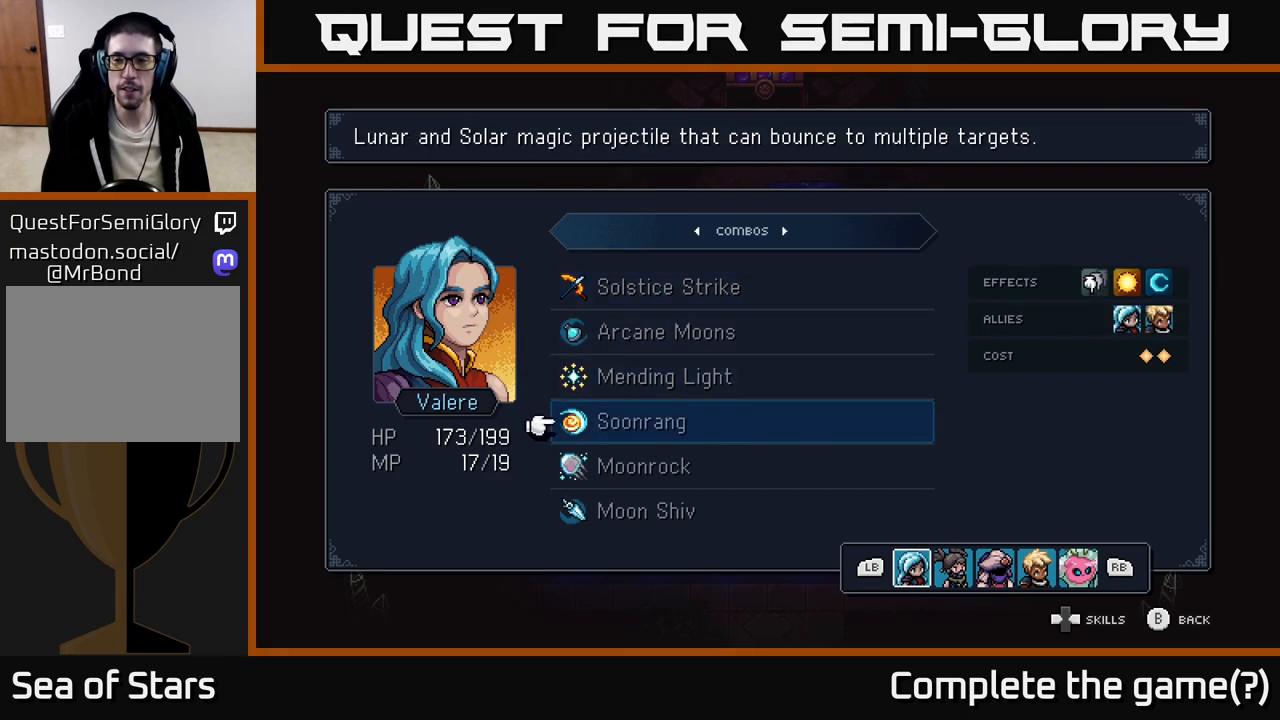
{"buttons": [], "left_stick": "center", "right_stick": "center", "events": [[17, "DPAD_DOWN", "up"], [183, "DPAD_DOWN", "down"], [267, "DPAD_DOWN", "up"], [383, "DPAD_DOWN", "down"], [467, "DPAD_DOWN", "up"]]}
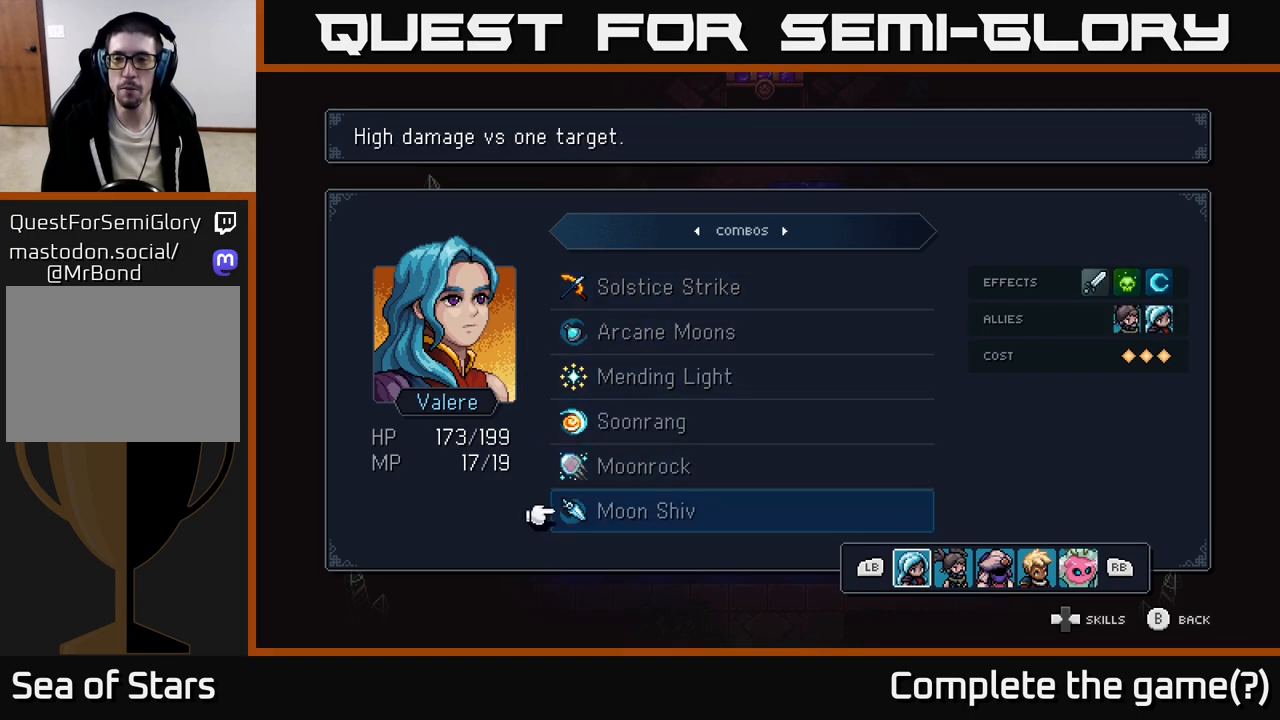
{"buttons": ["DPAD_UP"], "left_stick": "center", "right_stick": "center", "events": [[67, "DPAD_DOWN", "down"], [167, "DPAD_DOWN", "up"], [300, "DPAD_UP", "down"], [400, "DPAD_UP", "up"], [500, "DPAD_UP", "down"]]}
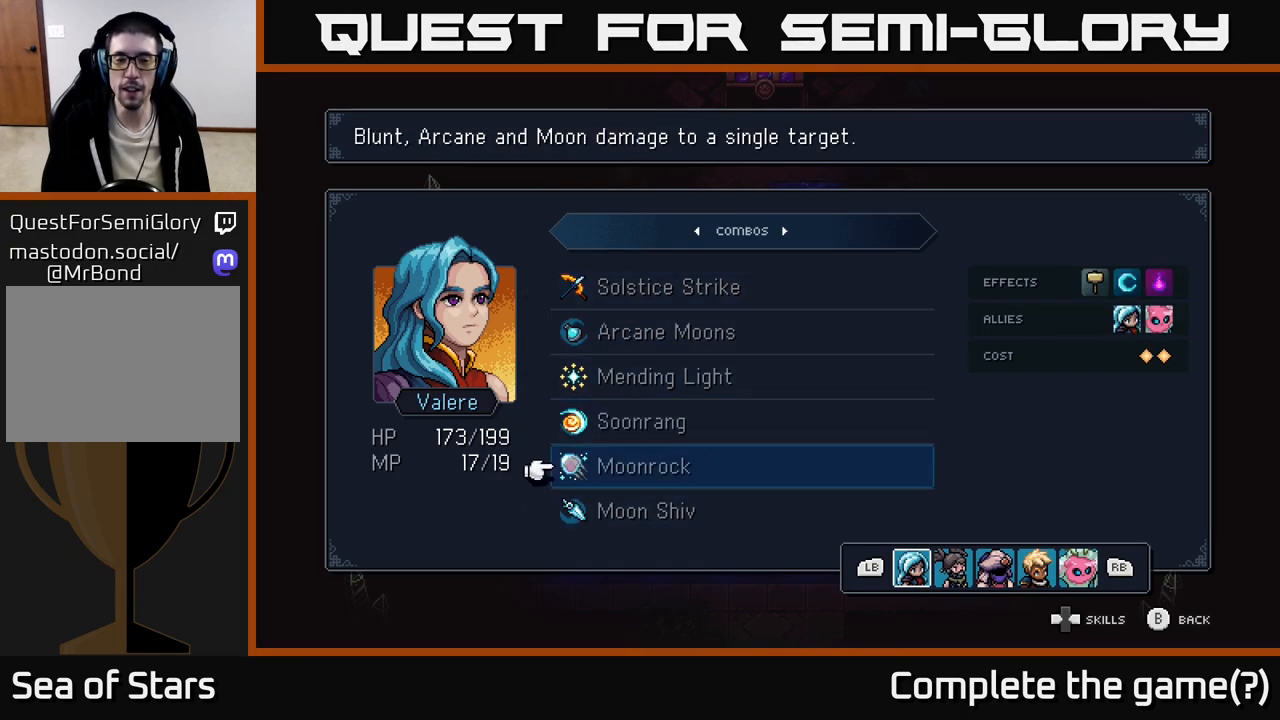
{"buttons": [], "left_stick": "center", "right_stick": "center", "events": [[100, "DPAD_UP", "up"], [200, "DPAD_UP", "down"], [300, "DPAD_UP", "up"]]}